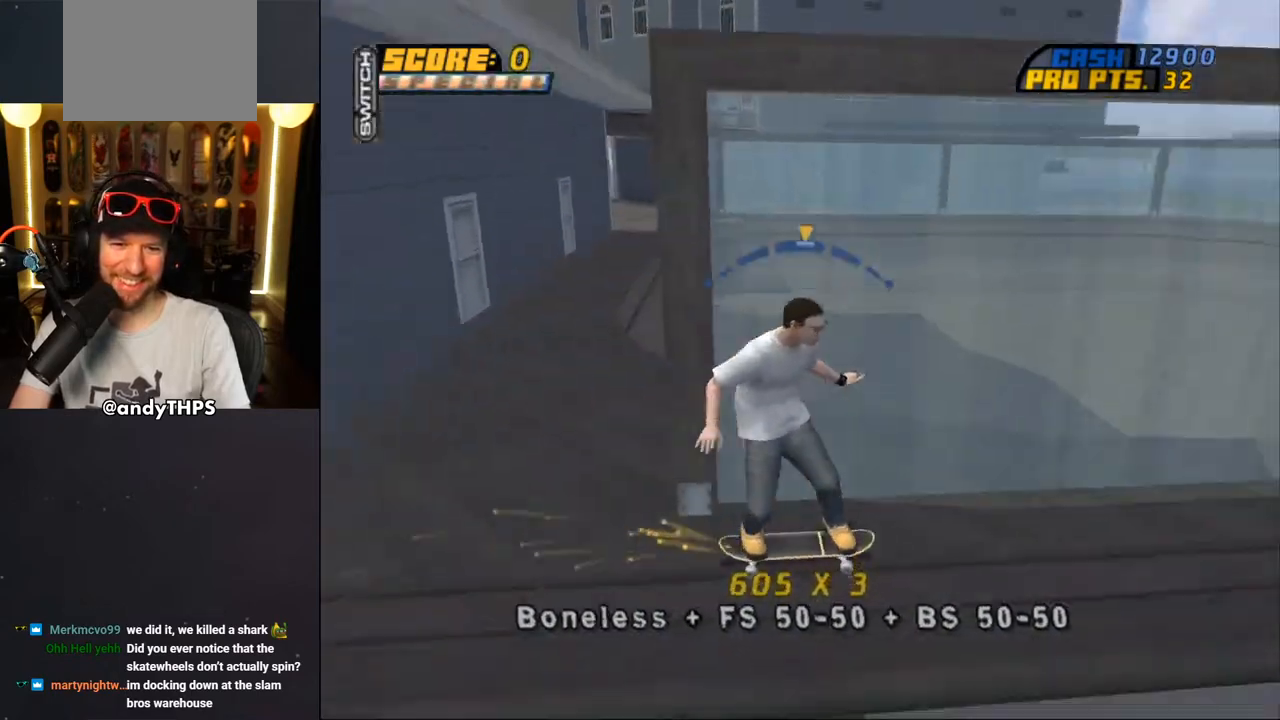
Gameplay with a controller (PlayStation layout); each line is a JSON object with the inputs held at the frame after it. "events" lists button and stick changes between this image and that frame as [ms after this image, input, new state], when the widget could be followed in between. Not read: L1 R2.
{"buttons": ["L2", "DPAD_LEFT"], "left_stick": "center", "right_stick": "center", "events": [[233, "DPAD_LEFT", "down"], [267, "CROSS", "up"], [333, "L2", "down"], [350, "CROSS", "down"], [450, "CROSS", "up"]]}
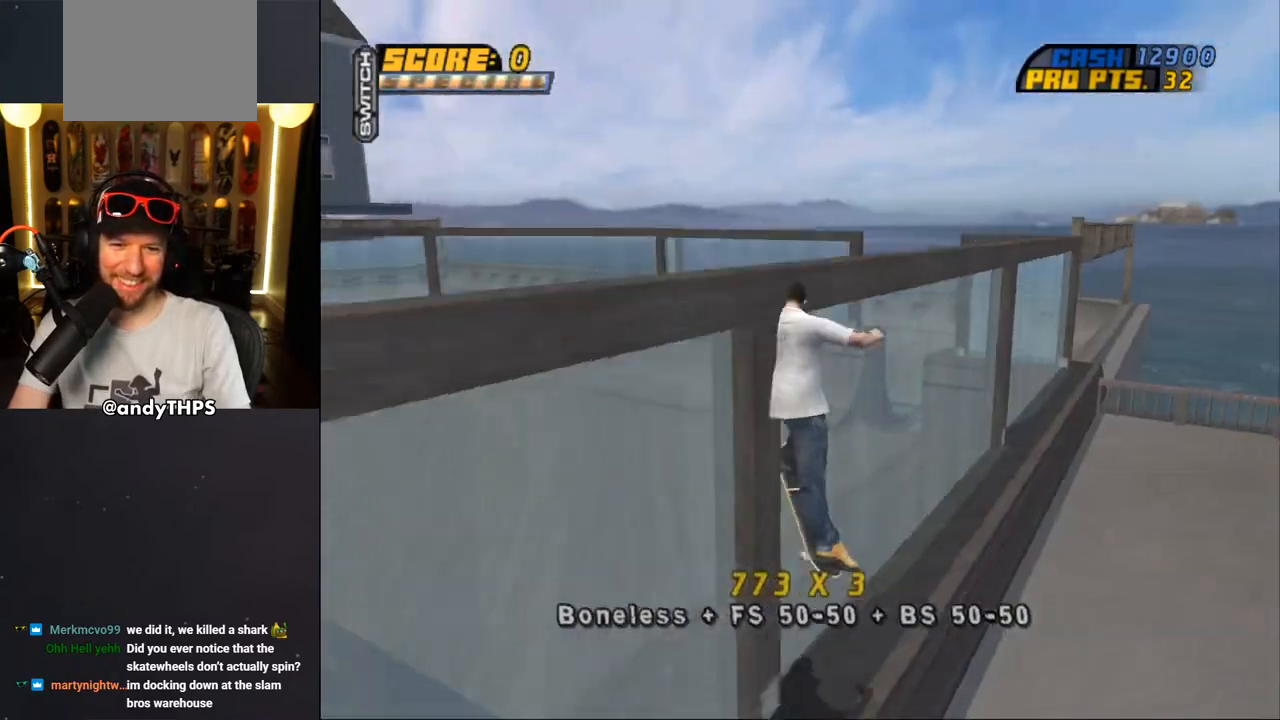
{"buttons": ["DPAD_LEFT"], "left_stick": "center", "right_stick": "center", "events": [[100, "DPAD_UP", "down"], [333, "DPAD_LEFT", "up"], [333, "DPAD_UP", "up"], [350, "L2", "up"], [483, "DPAD_LEFT", "down"]]}
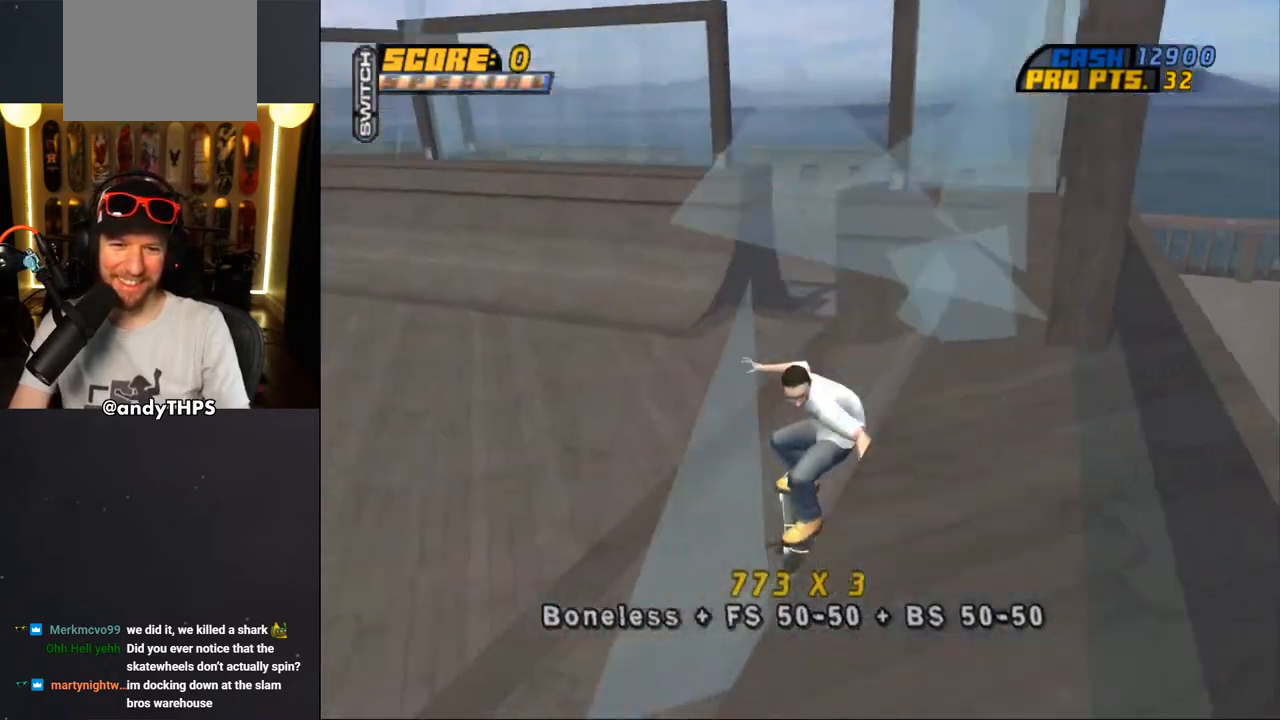
{"buttons": ["CROSS", "DPAD_DOWN", "DPAD_LEFT"], "left_stick": "center", "right_stick": "center", "events": [[50, "DPAD_DOWN", "down"], [150, "CROSS", "down"]]}
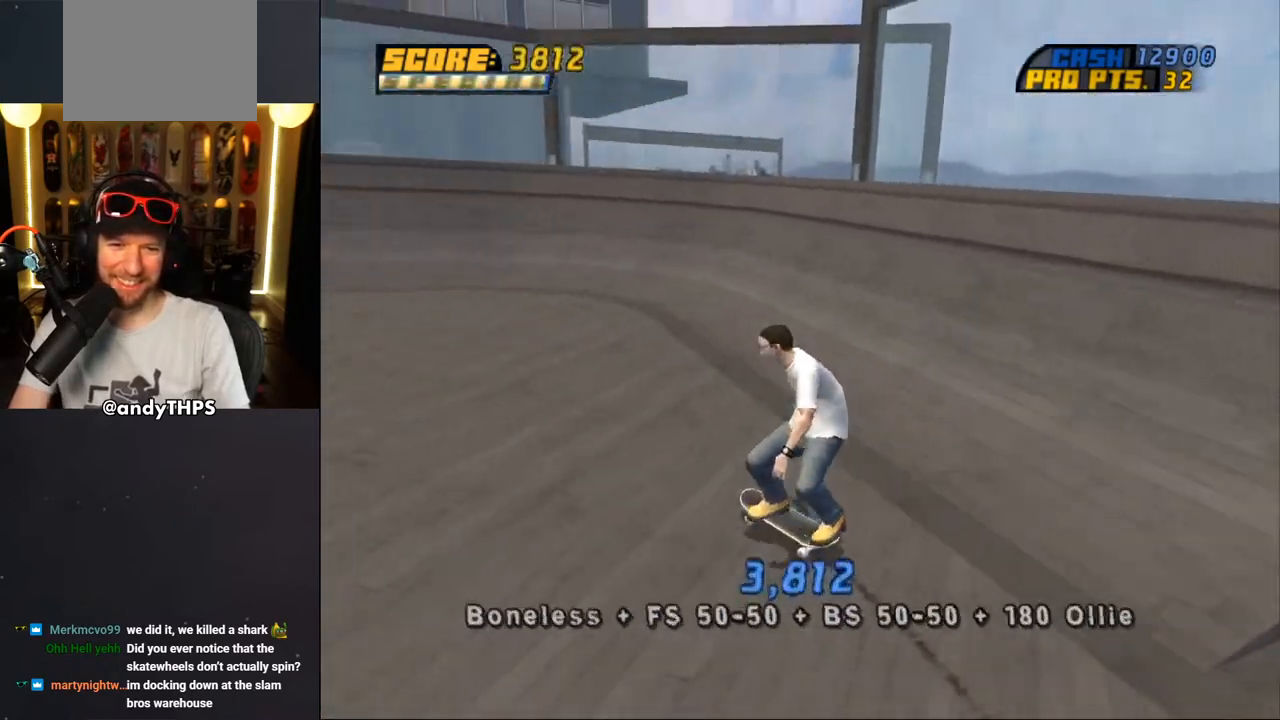
{"buttons": ["CROSS", "DPAD_RIGHT"], "left_stick": "center", "right_stick": "center", "events": [[117, "DPAD_DOWN", "up"], [217, "DPAD_LEFT", "up"], [433, "DPAD_RIGHT", "down"]]}
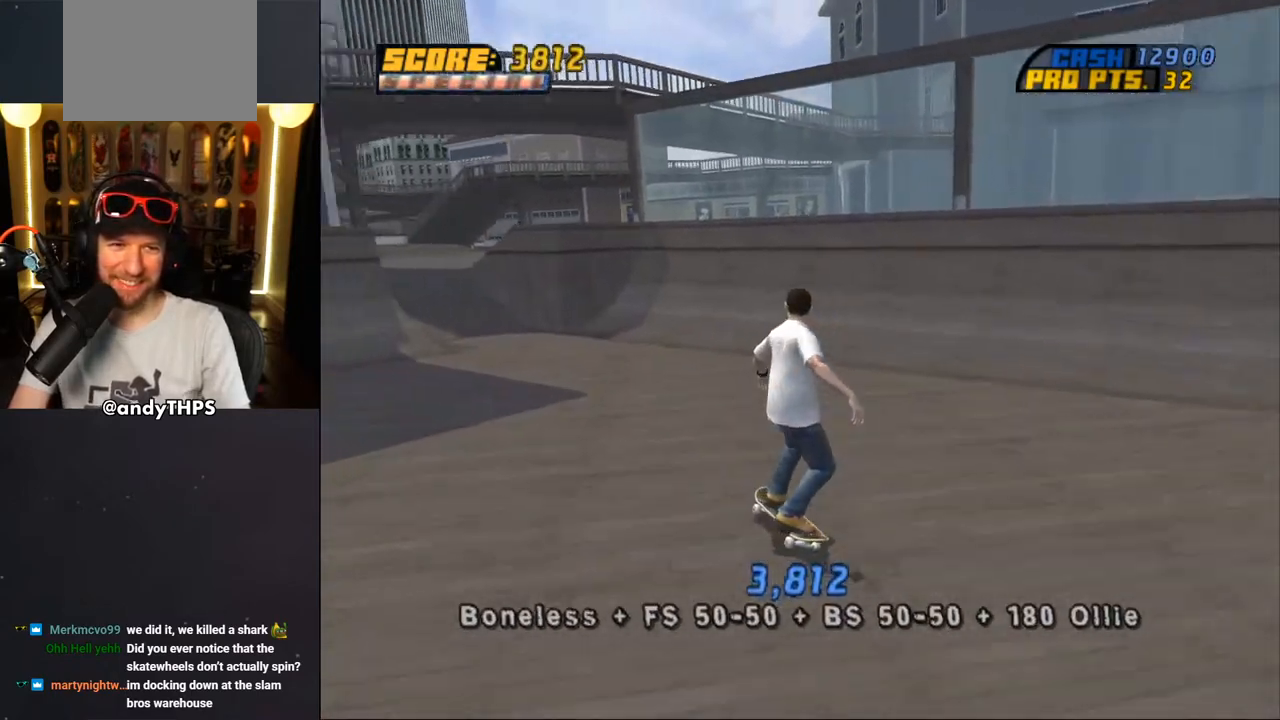
{"buttons": ["CROSS", "DPAD_RIGHT"], "left_stick": "center", "right_stick": "center", "events": [[17, "DPAD_RIGHT", "up"], [100, "DPAD_UP", "down"], [117, "DPAD_LEFT", "down"], [317, "DPAD_UP", "up"], [383, "DPAD_LEFT", "up"], [500, "DPAD_RIGHT", "down"]]}
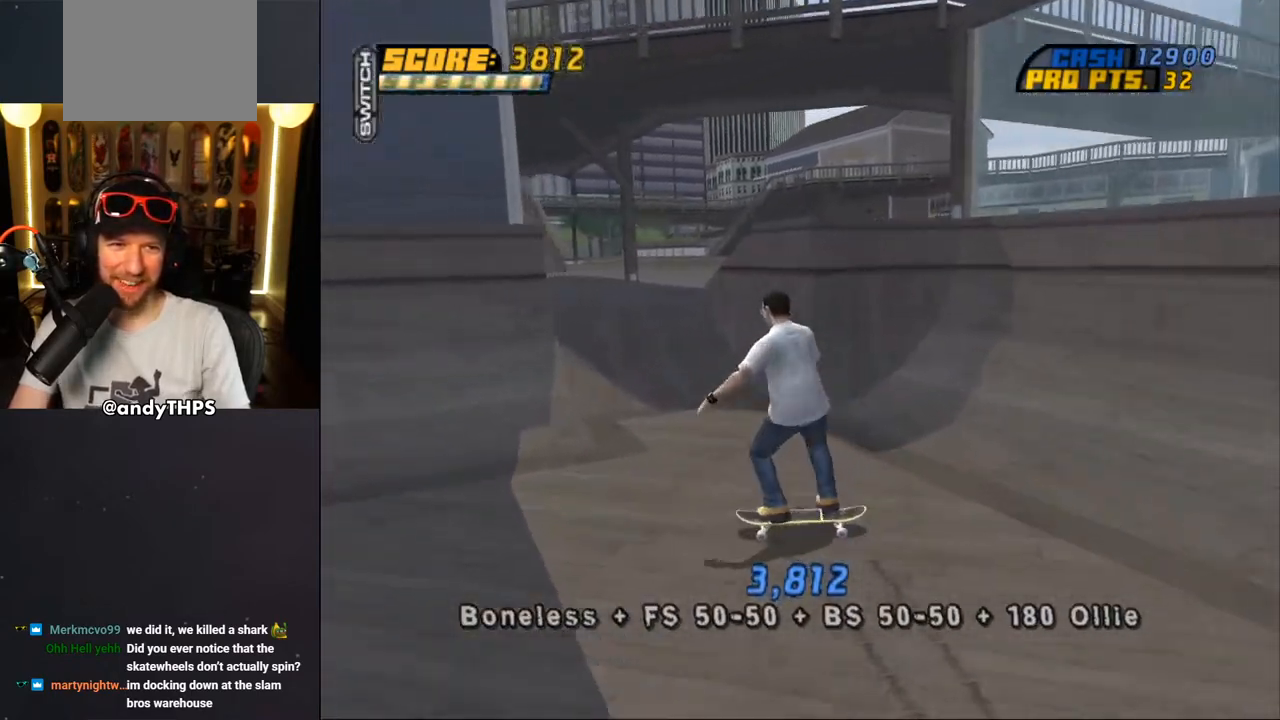
{"buttons": ["CROSS"], "left_stick": "center", "right_stick": "center", "events": [[117, "DPAD_RIGHT", "up"], [217, "DPAD_LEFT", "down"], [233, "DPAD_UP", "down"], [333, "DPAD_LEFT", "up"], [333, "DPAD_UP", "up"]]}
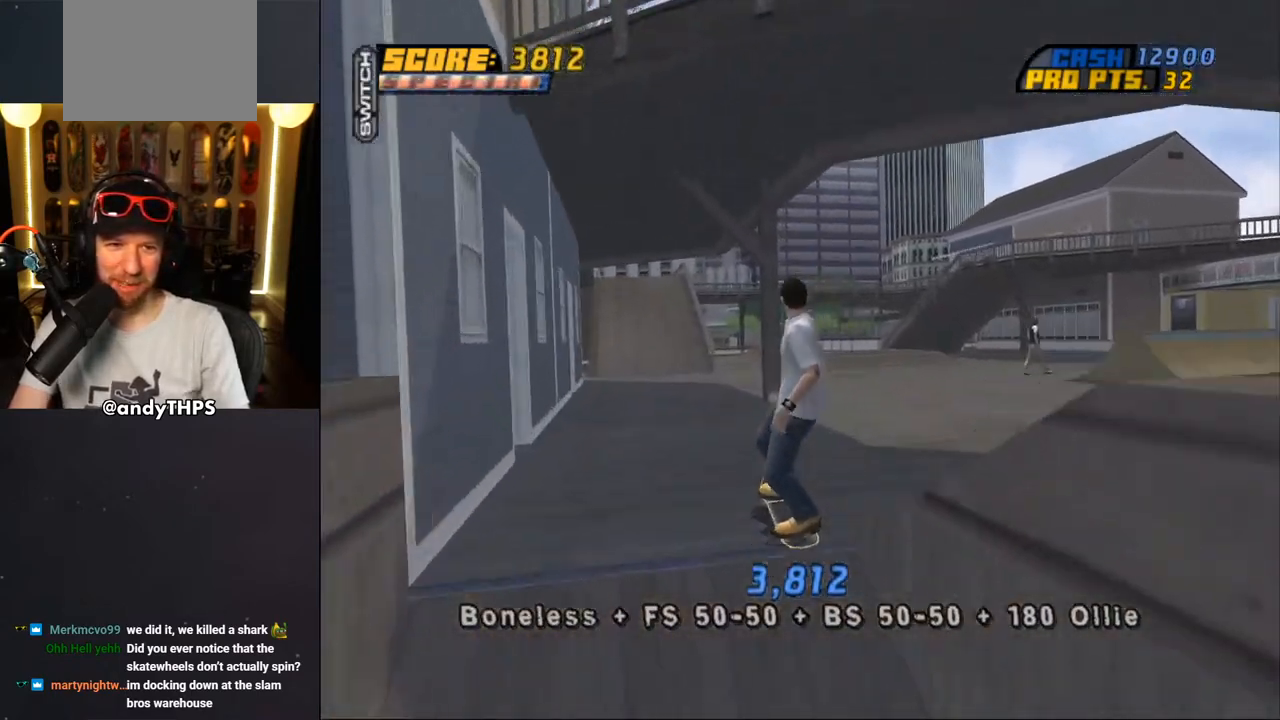
{"buttons": ["CROSS"], "left_stick": "center", "right_stick": "center", "events": [[267, "DPAD_UP", "down"], [350, "DPAD_UP", "up"]]}
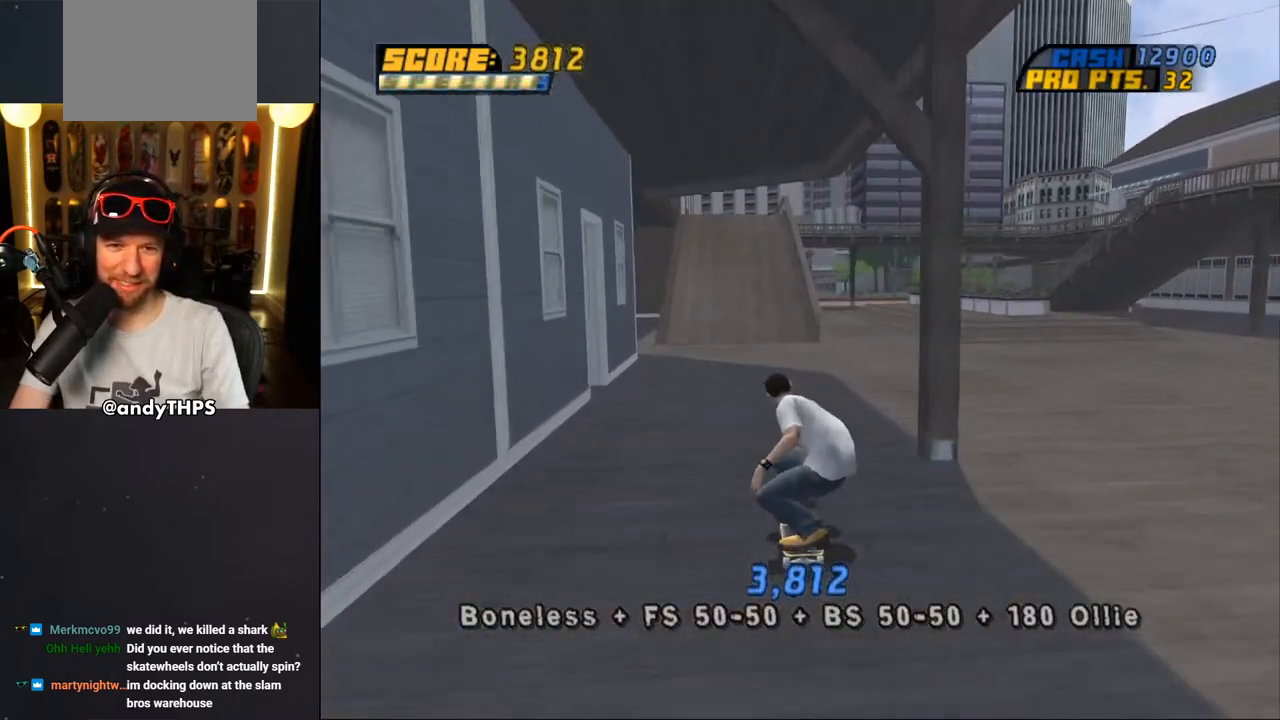
{"buttons": ["CROSS"], "left_stick": "center", "right_stick": "center", "events": [[67, "DPAD_RIGHT", "down"], [117, "DPAD_RIGHT", "up"], [283, "DPAD_LEFT", "down"], [383, "DPAD_LEFT", "up"]]}
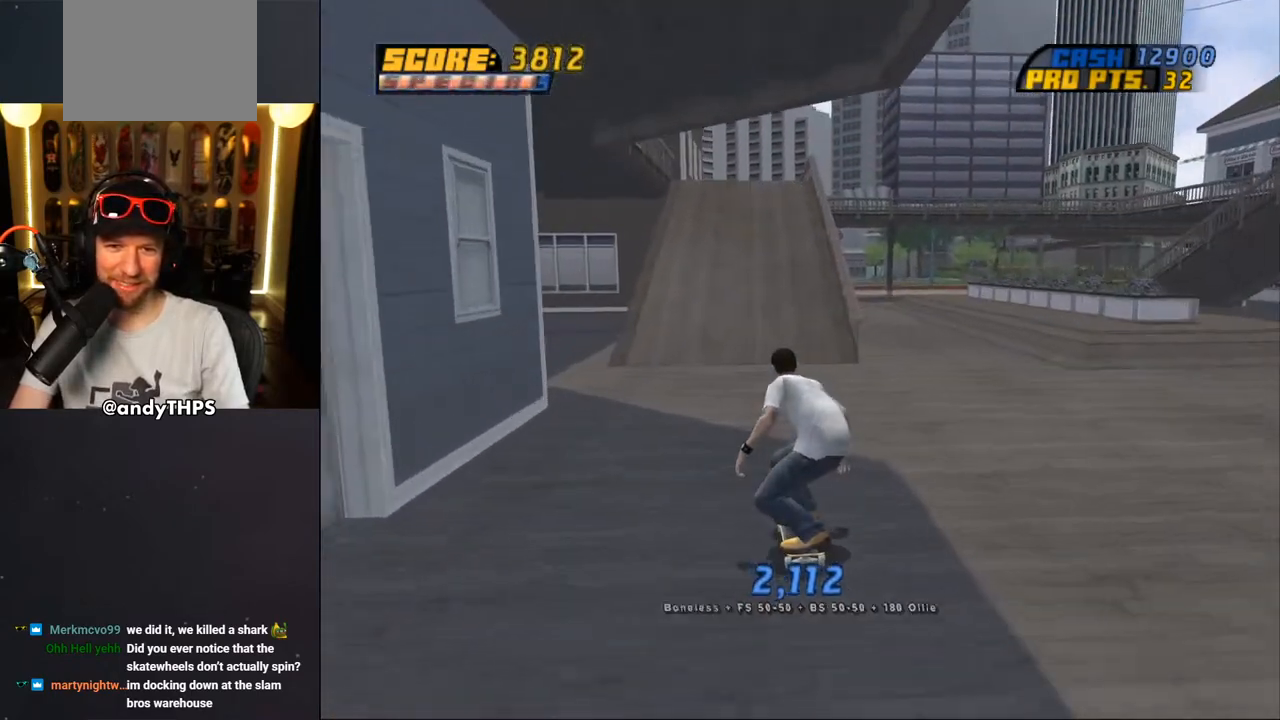
{"buttons": [], "left_stick": "center", "right_stick": "center", "events": [[450, "CROSS", "up"]]}
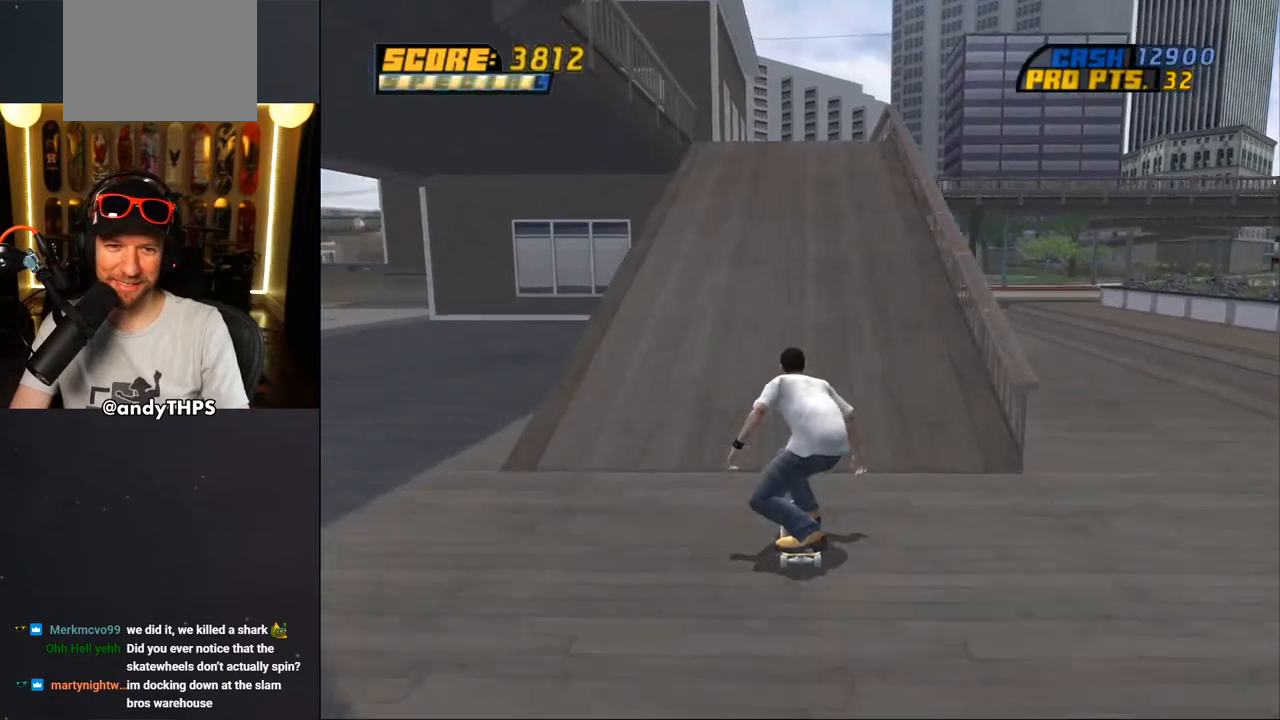
{"buttons": [], "left_stick": "center", "right_stick": "down-right", "events": [[167, "right_stick", "down-right"]]}
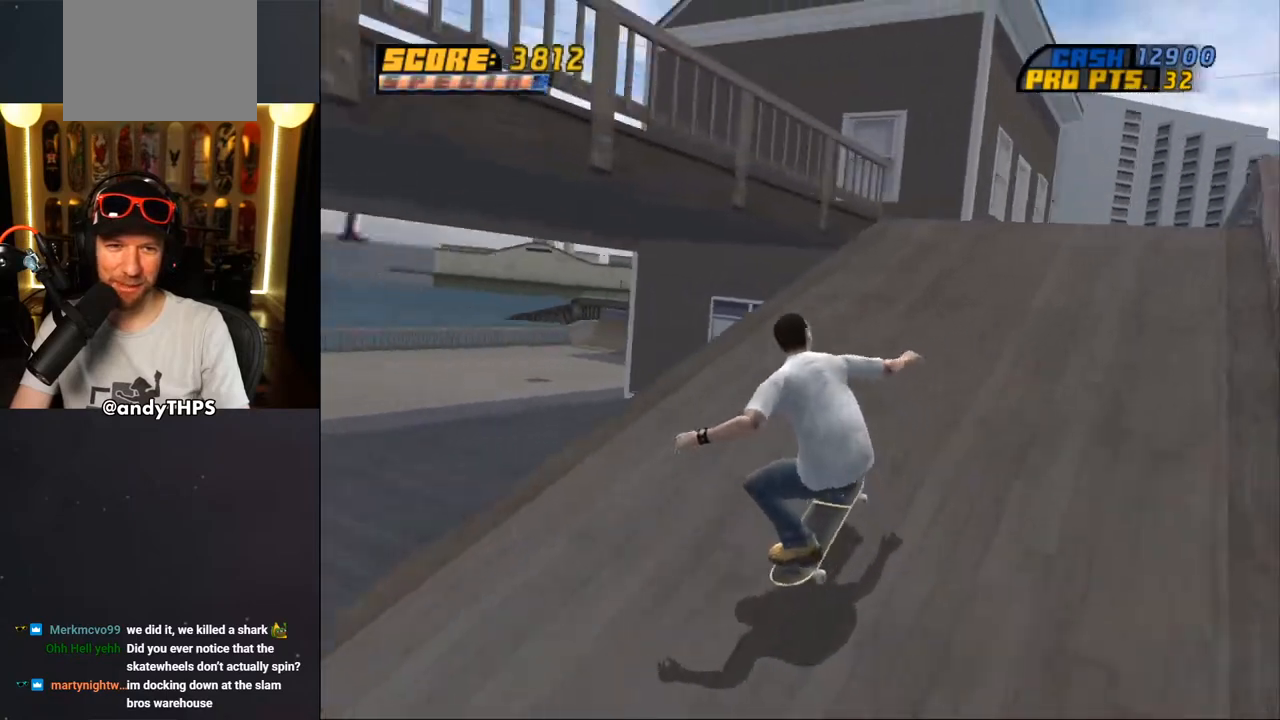
{"buttons": [], "left_stick": "center", "right_stick": "down-right", "events": []}
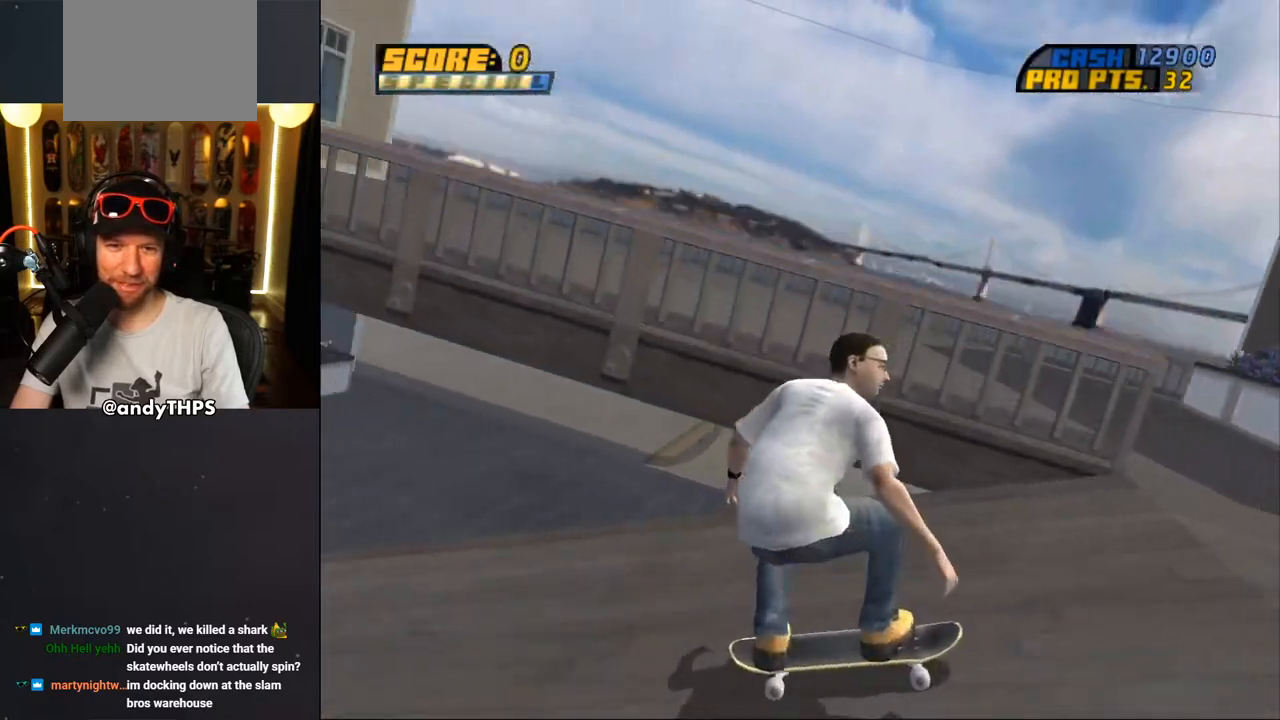
{"buttons": ["DPAD_DOWN", "DPAD_LEFT"], "left_stick": "center", "right_stick": "center", "events": [[150, "DPAD_LEFT", "down"], [167, "DPAD_DOWN", "down"], [483, "right_stick", "center"]]}
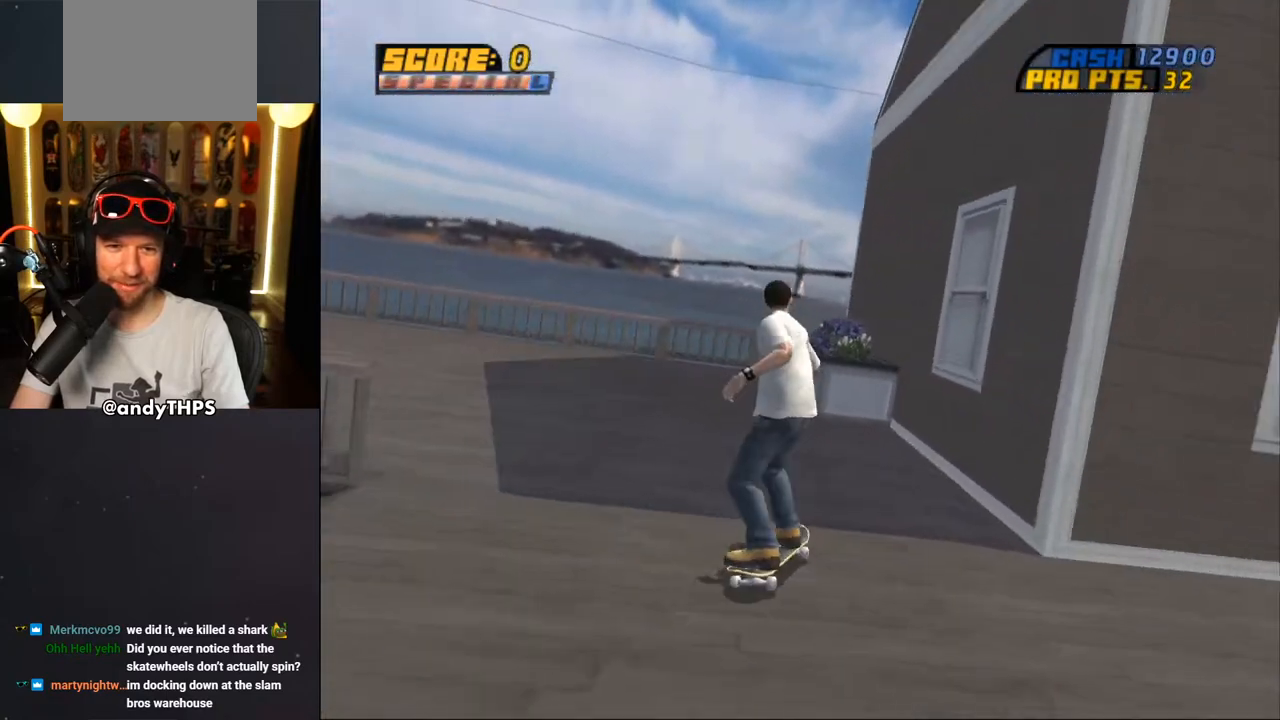
{"buttons": ["DPAD_LEFT"], "left_stick": "center", "right_stick": "left", "events": [[33, "right_stick", "left"], [283, "DPAD_DOWN", "up"]]}
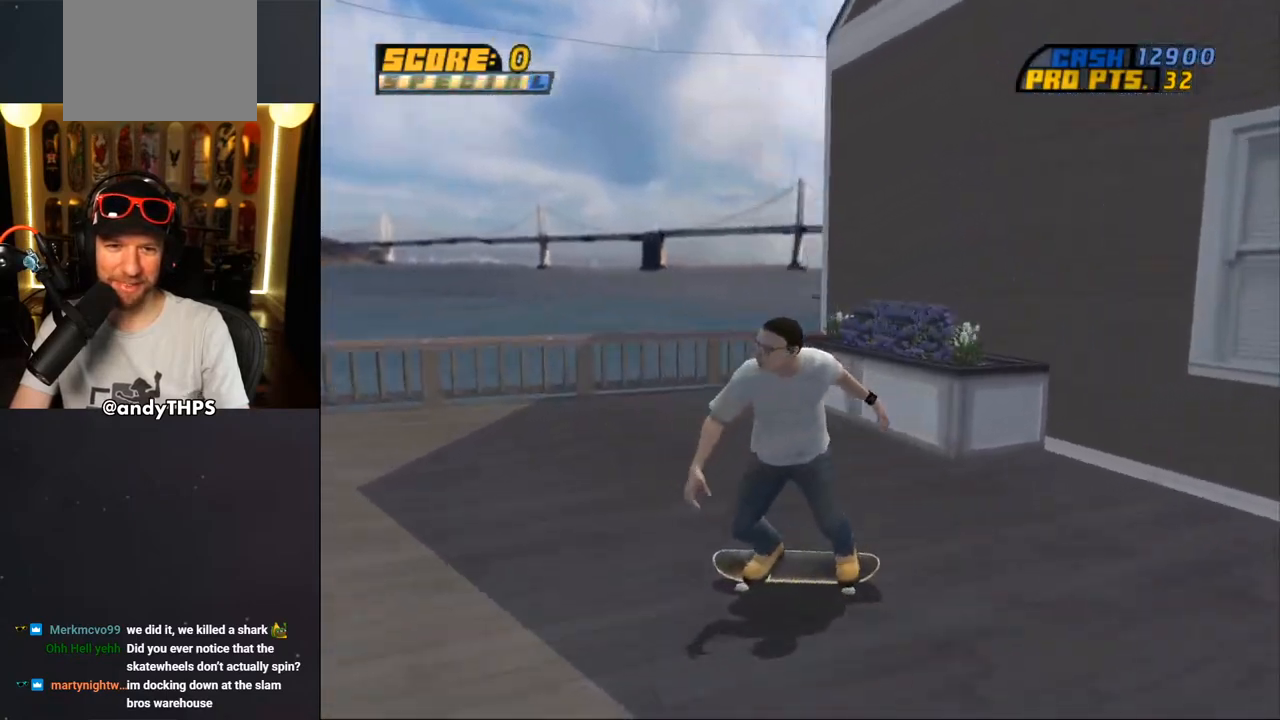
{"buttons": ["CROSS", "DPAD_DOWN", "DPAD_RIGHT"], "left_stick": "center", "right_stick": "center", "events": [[117, "DPAD_LEFT", "up"], [233, "DPAD_DOWN", "down"], [233, "DPAD_RIGHT", "down"], [333, "right_stick", "center"], [500, "CROSS", "down"]]}
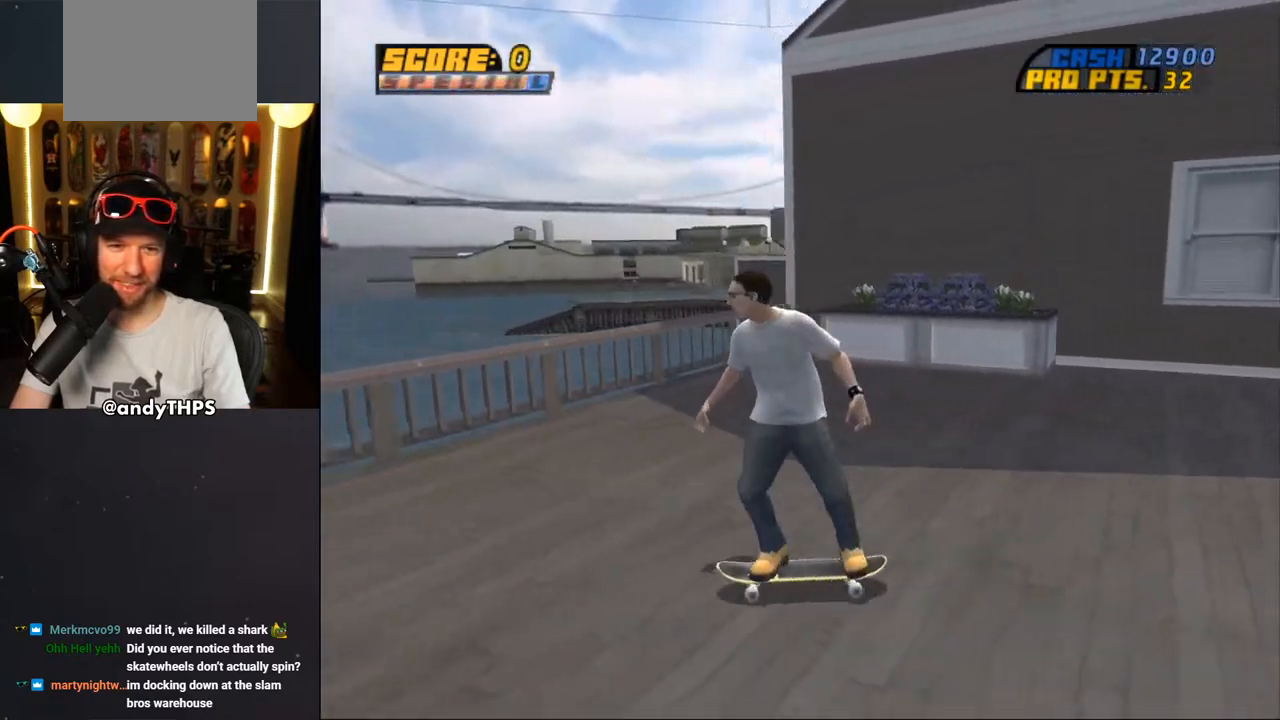
{"buttons": ["TRIANGLE", "DPAD_DOWN", "DPAD_RIGHT"], "left_stick": "center", "right_stick": "center", "events": [[417, "CROSS", "up"], [417, "TRIANGLE", "down"]]}
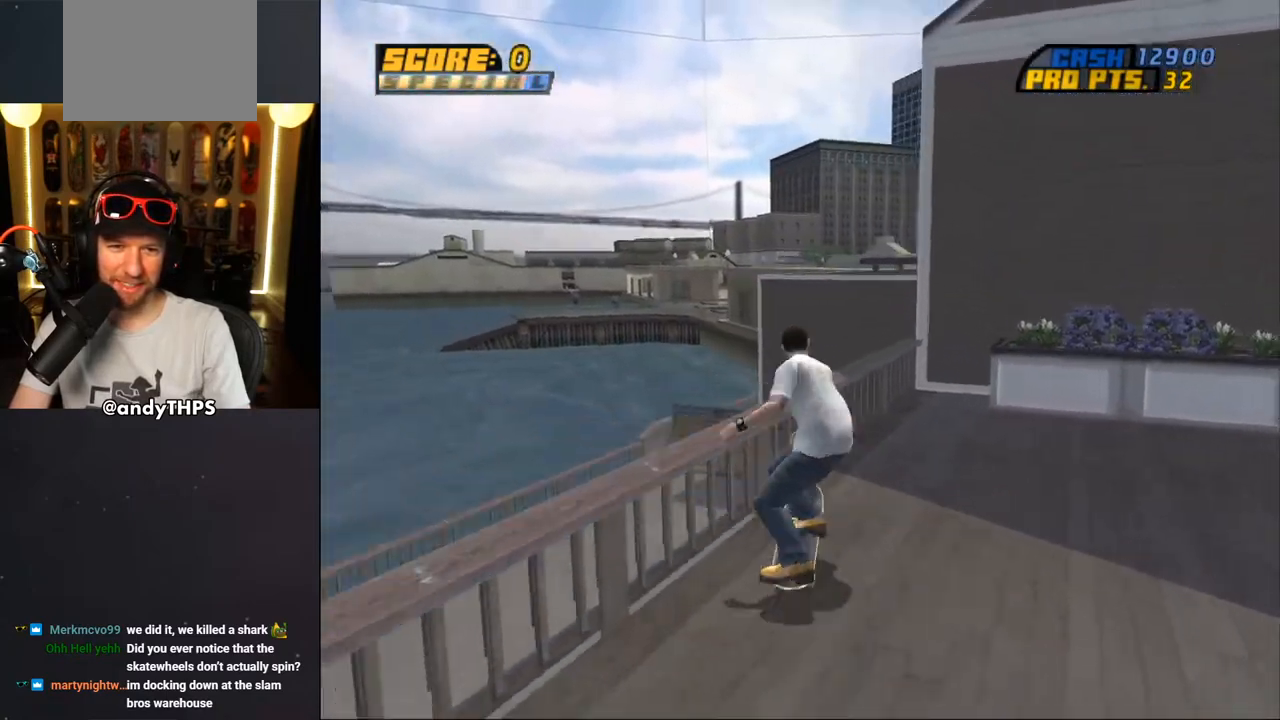
{"buttons": ["CROSS", "TRIANGLE"], "left_stick": "center", "right_stick": "center"}
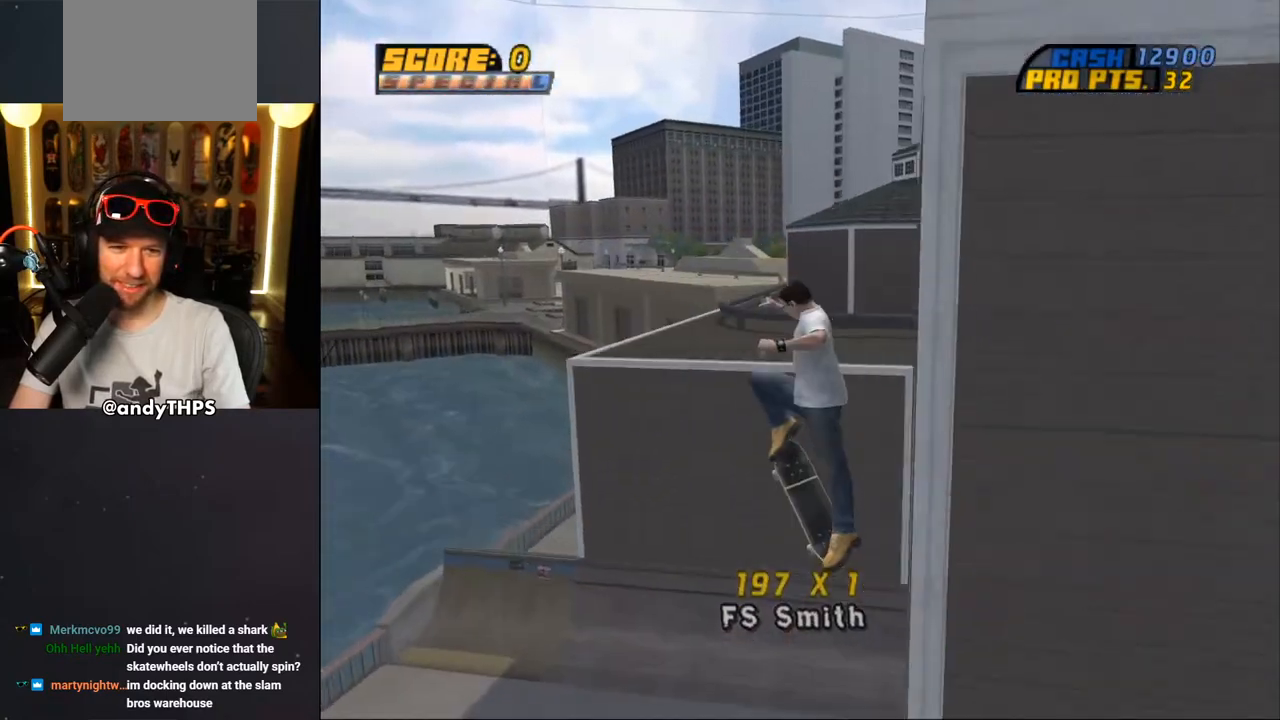
{"buttons": ["CROSS", "TRIANGLE", "DPAD_DOWN"], "left_stick": "center", "right_stick": "center", "events": [[67, "CROSS", "up"], [233, "CROSS", "down"], [333, "CROSS", "up"], [383, "R1", "down"], [450, "DPAD_DOWN", "down"], [483, "CROSS", "down"], [483, "R1", "up"]]}
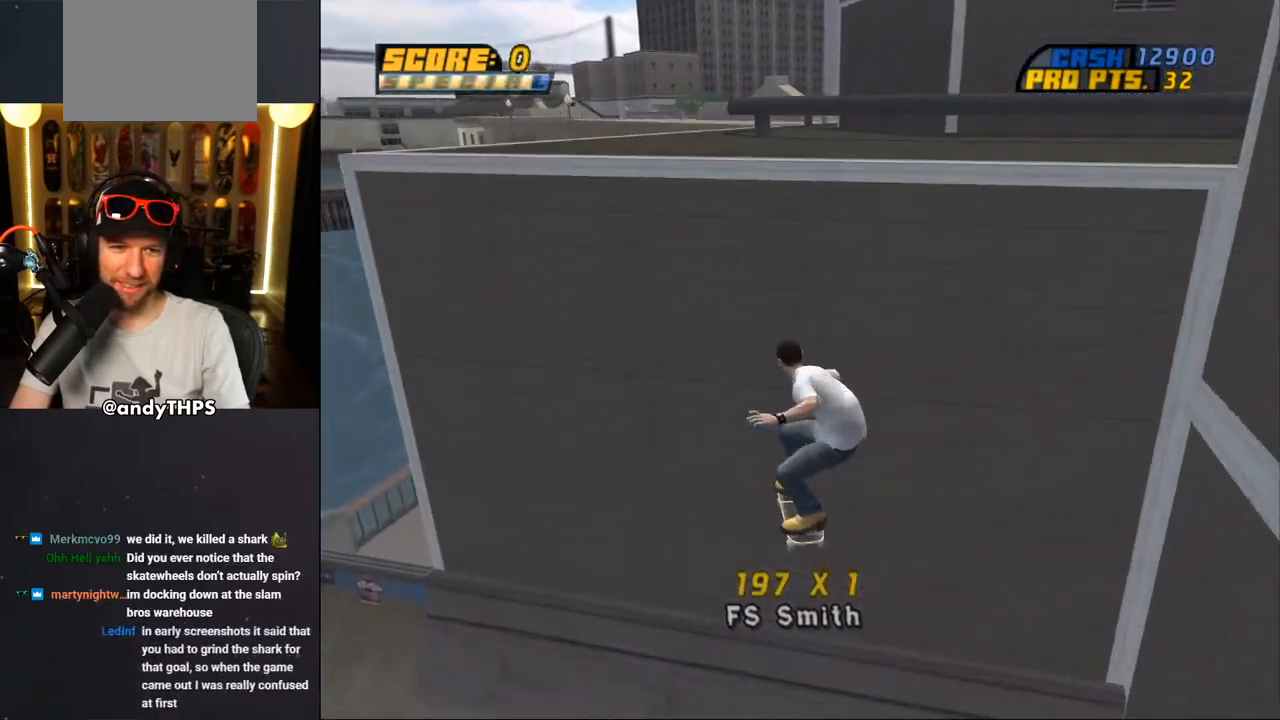
{"buttons": [], "left_stick": "center", "right_stick": "center", "events": [[50, "CROSS", "up"], [283, "DPAD_DOWN", "up"], [467, "TRIANGLE", "up"]]}
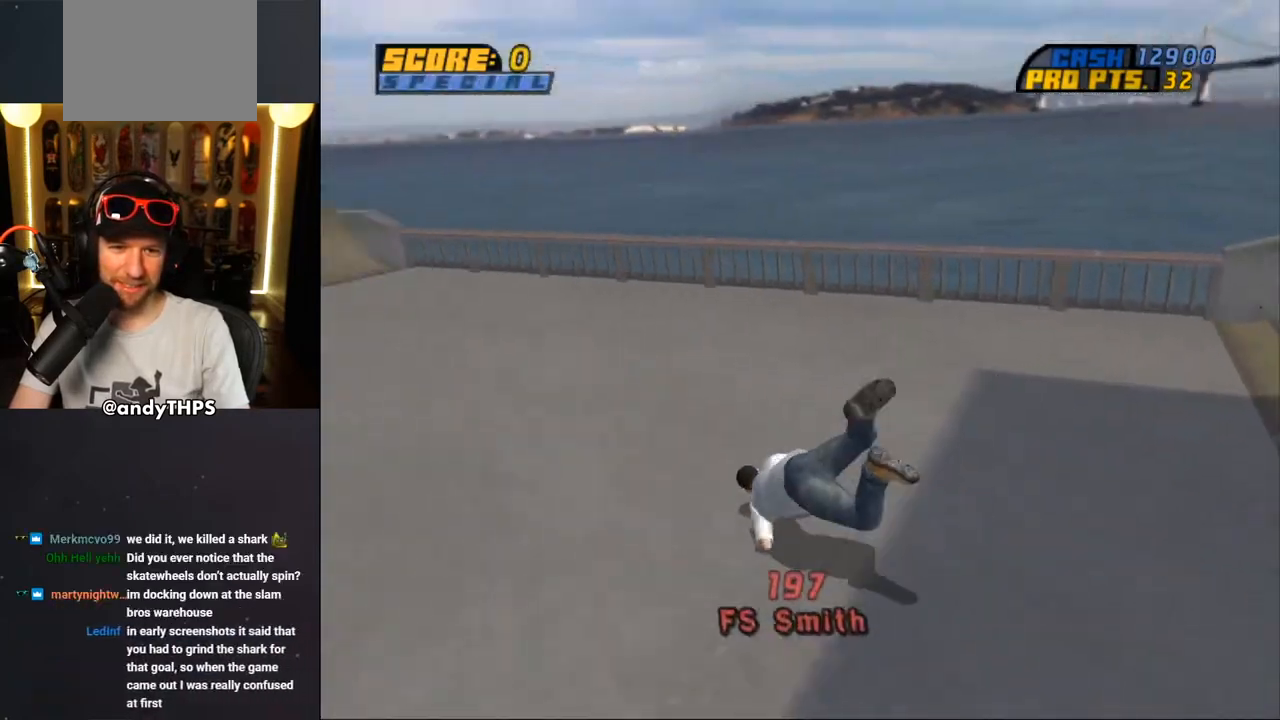
{"buttons": [], "left_stick": "center", "right_stick": "down-right", "events": [[300, "right_stick", "down-left"], [500, "right_stick", "down-right"]]}
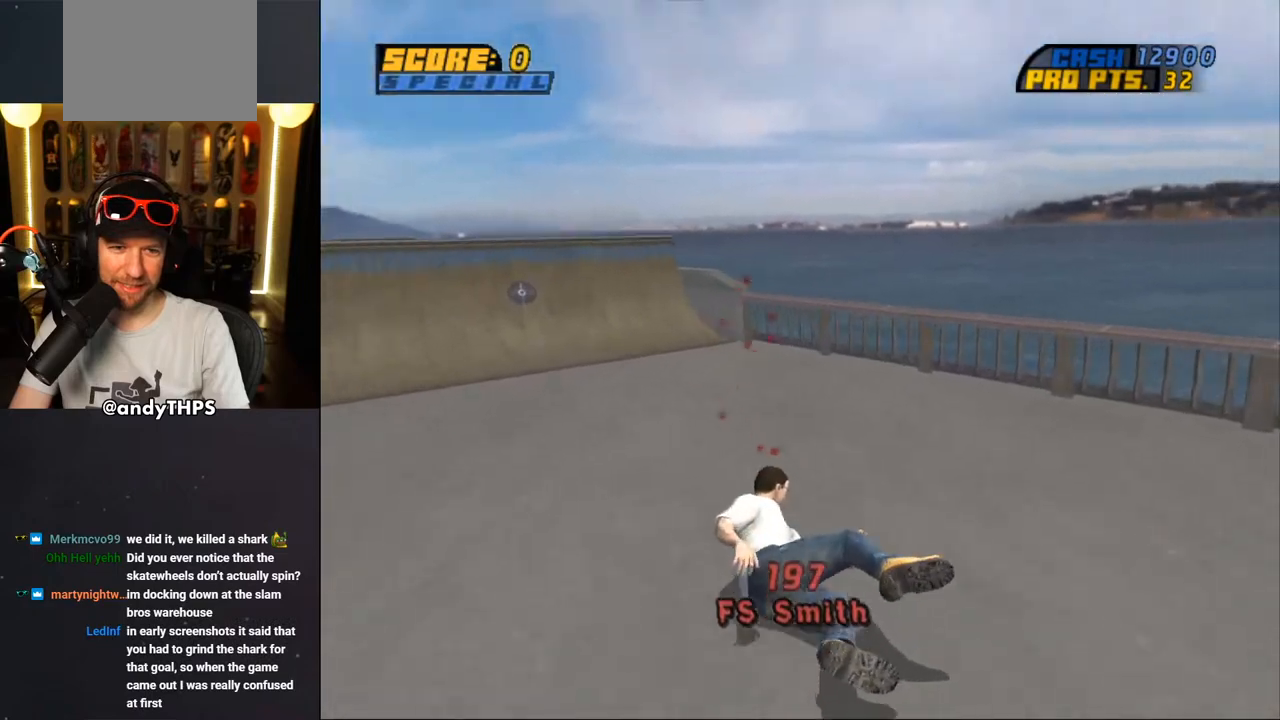
{"buttons": ["DPAD_LEFT"], "left_stick": "center", "right_stick": "right", "events": [[250, "right_stick", "right"], [433, "DPAD_LEFT", "down"]]}
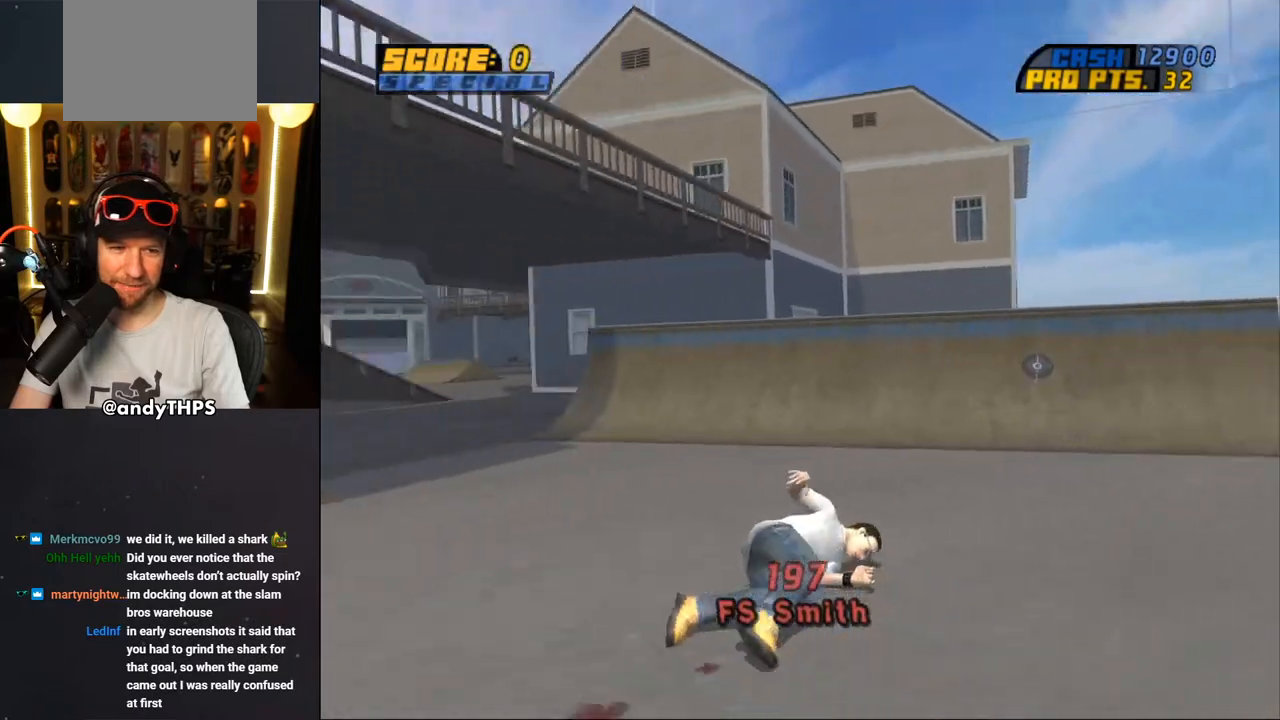
{"buttons": ["DPAD_LEFT"], "left_stick": "center", "right_stick": "right", "events": []}
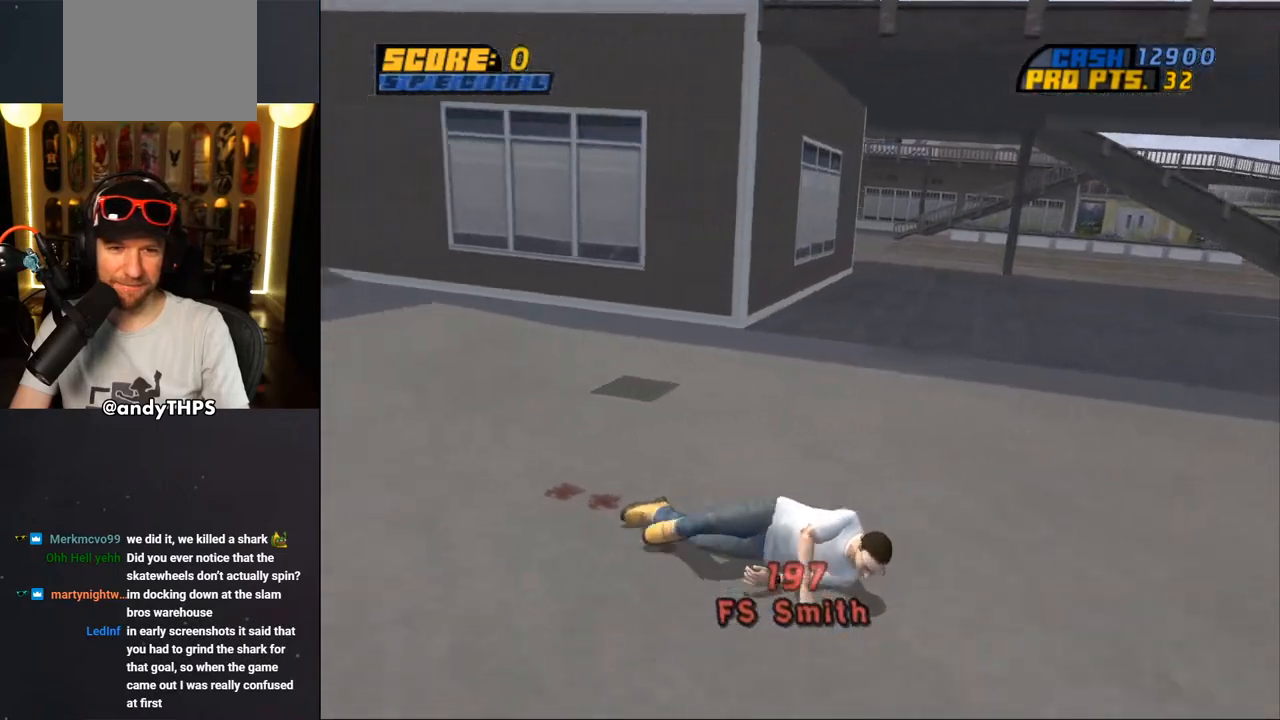
{"buttons": ["DPAD_DOWN", "DPAD_LEFT"], "left_stick": "center", "right_stick": "right", "events": [[500, "DPAD_DOWN", "down"]]}
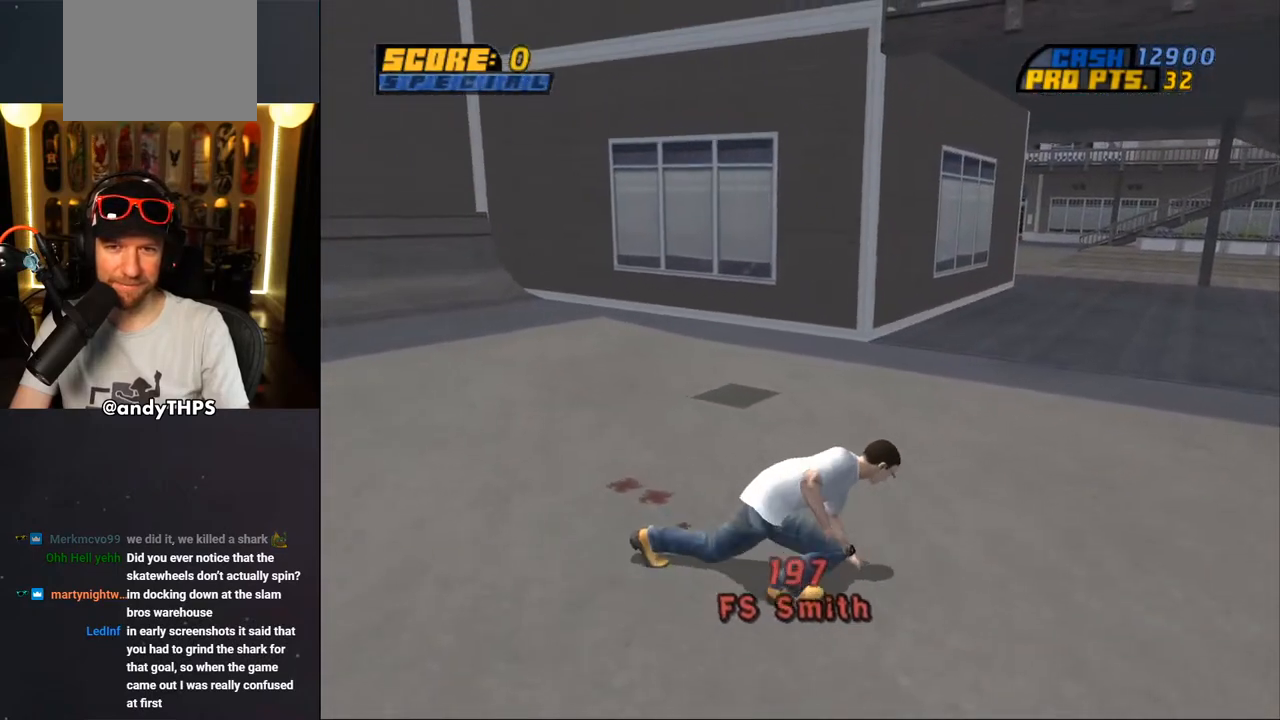
{"buttons": ["DPAD_DOWN", "DPAD_LEFT"], "left_stick": "center", "right_stick": "right", "events": []}
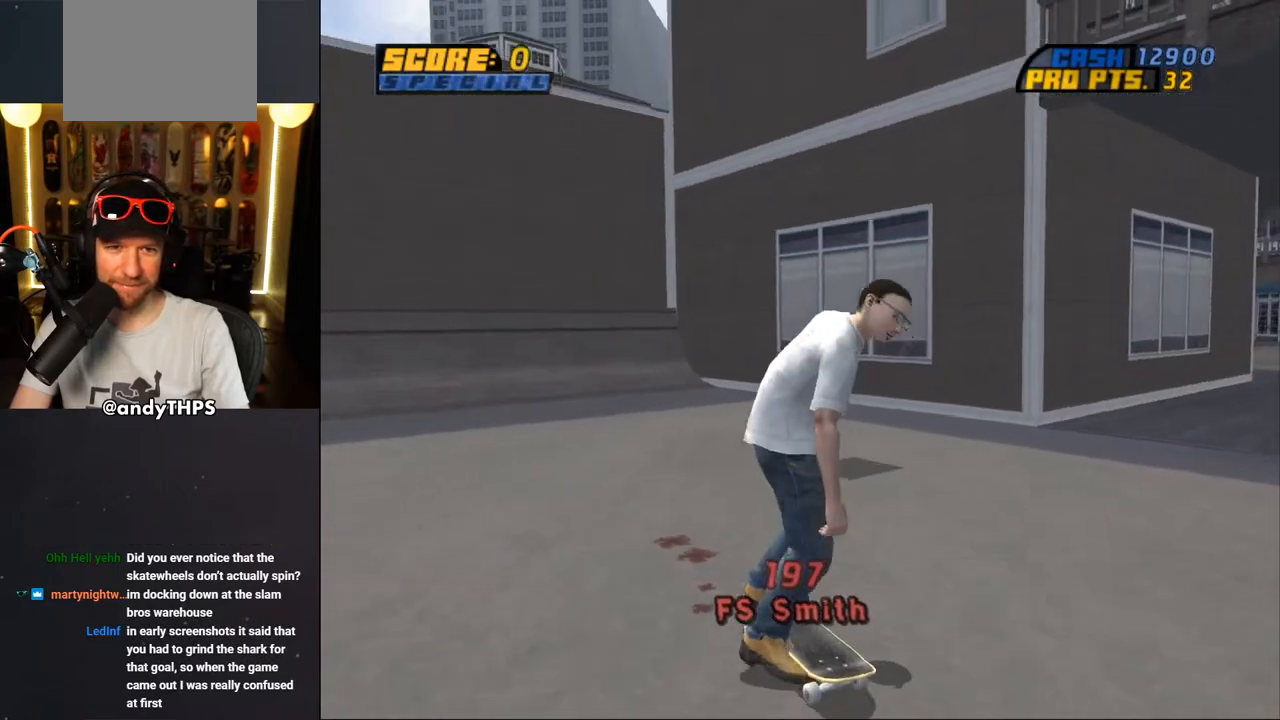
{"buttons": ["DPAD_DOWN", "DPAD_LEFT"], "left_stick": "center", "right_stick": "center", "events": [[450, "right_stick", "center"]]}
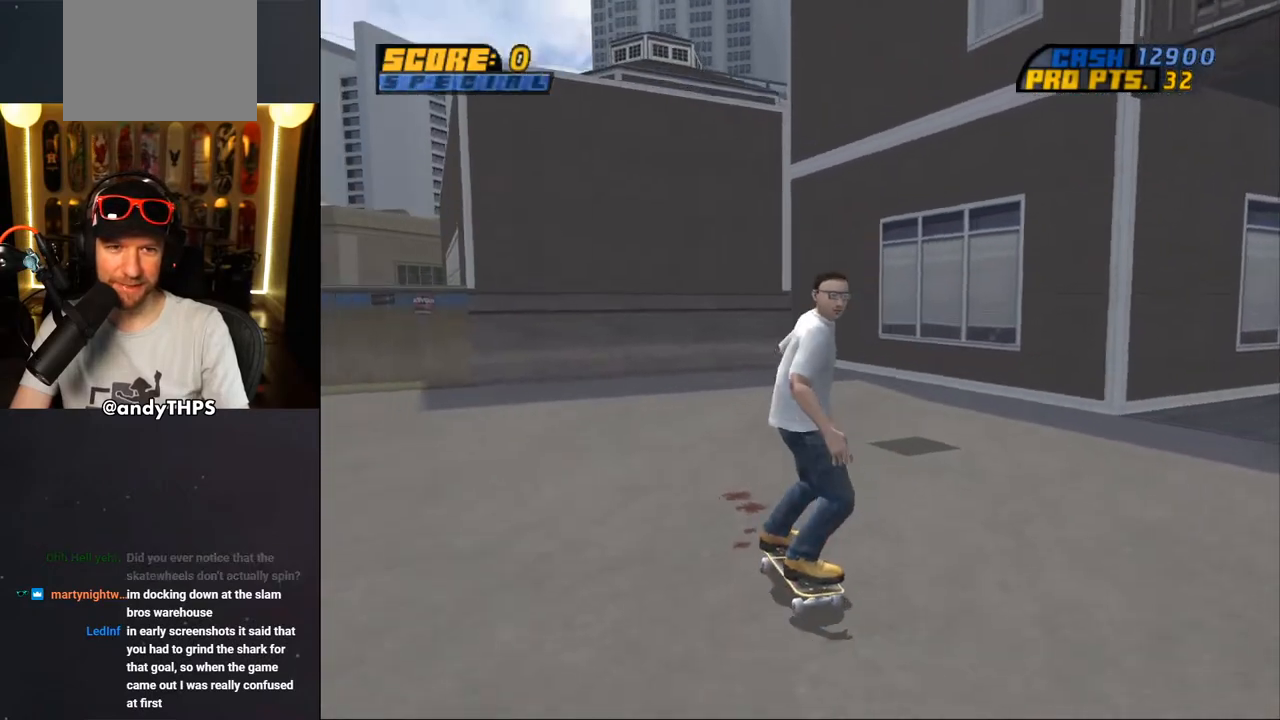
{"buttons": ["CROSS", "DPAD_DOWN", "DPAD_LEFT"], "left_stick": "center", "right_stick": "center", "events": [[133, "CROSS", "down"]]}
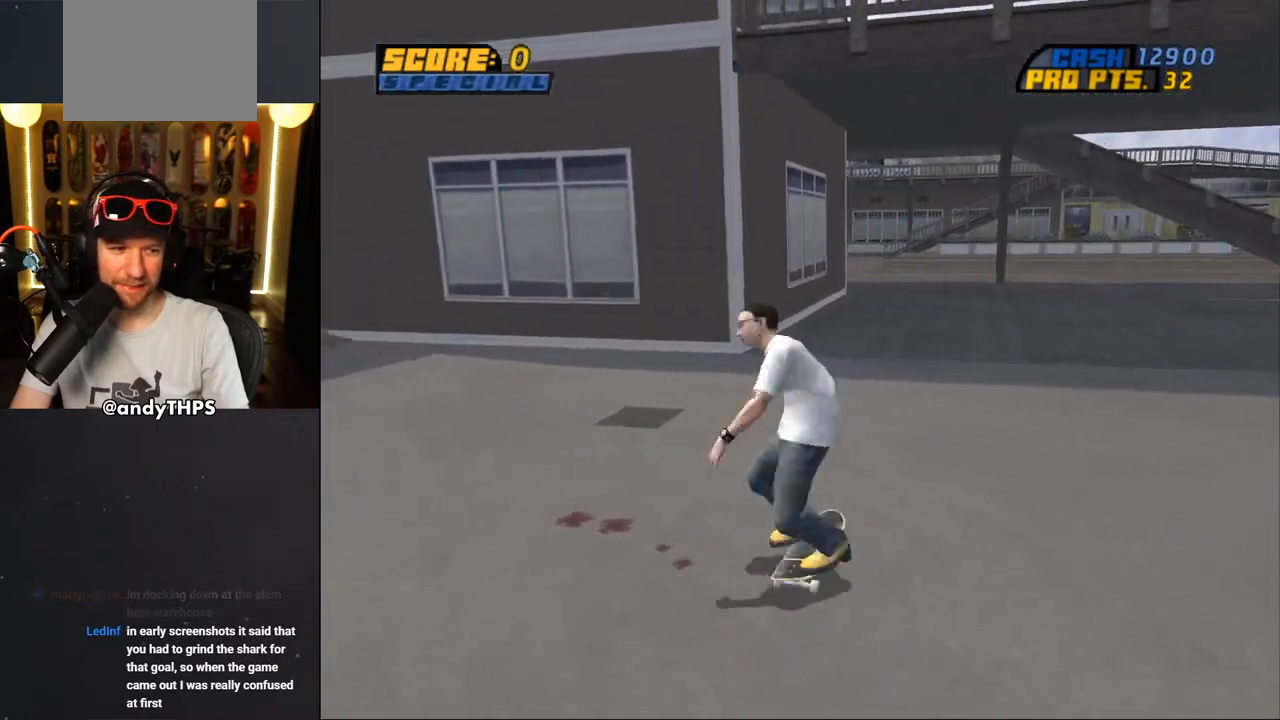
{"buttons": ["CROSS", "DPAD_DOWN", "DPAD_LEFT"], "left_stick": "center", "right_stick": "center", "events": []}